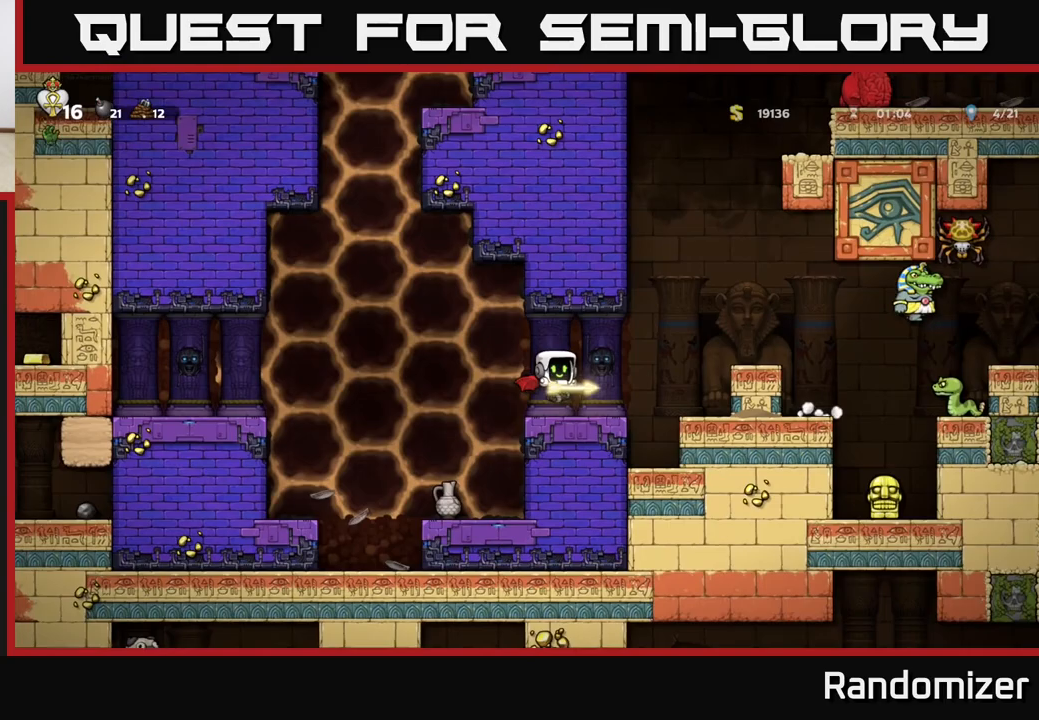
Gameplay with a controller (Xbox layout); each line is a JSON object with the inputs held at the frame after it. "events" lists button and stick changes between this image and that frame as [ms after this image, input, new state], when the widget could be followed in between. Not read: right_stick.
{"buttons": [], "left_stick": "left", "events": [[67, "A", "down"], [117, "left_stick", "right"], [150, "A", "up"], [217, "X", "down"], [250, "left_stick", "center"], [283, "X", "up"], [417, "left_stick", "left"]]}
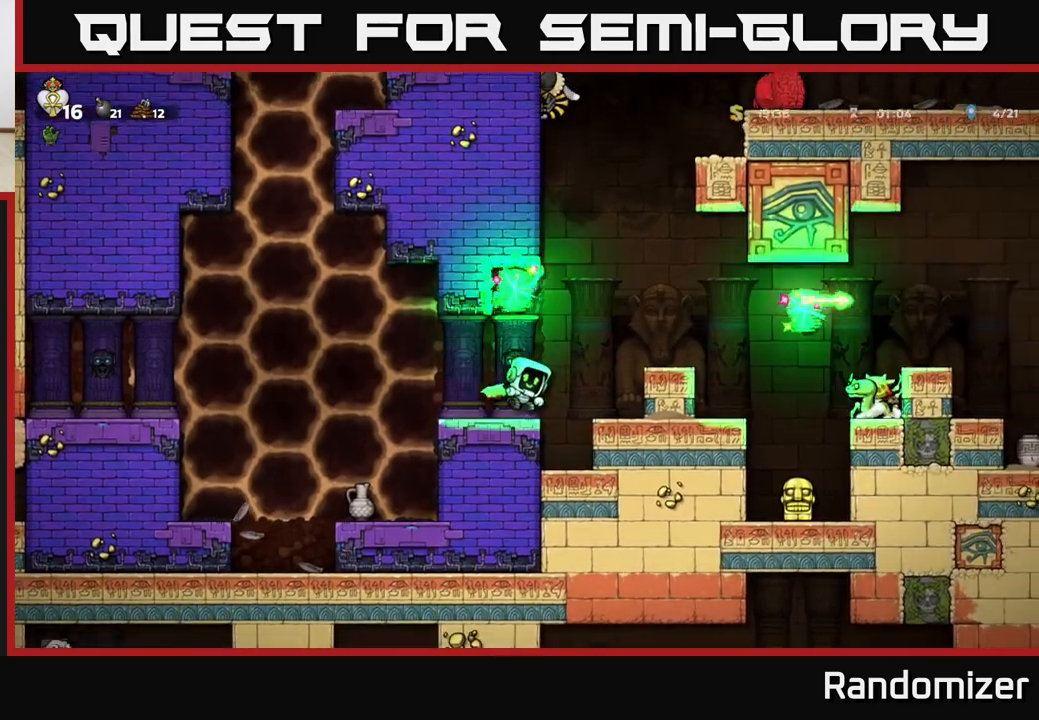
{"buttons": [], "left_stick": "left", "events": [[33, "left_stick", "center"], [383, "left_stick", "left"]]}
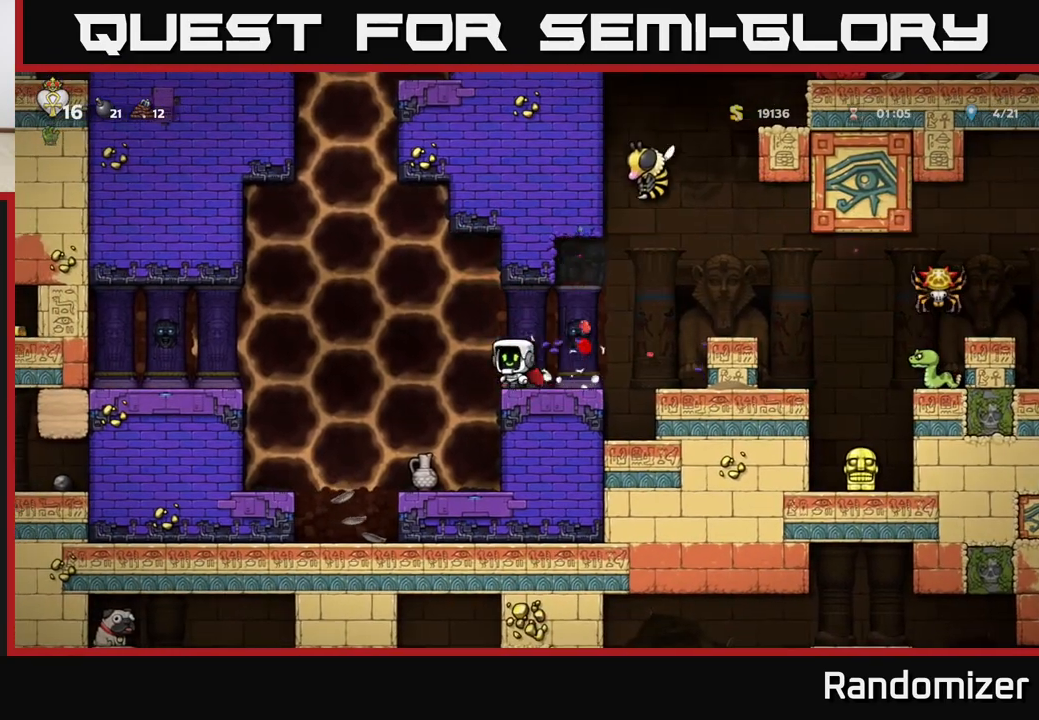
{"buttons": [], "left_stick": "center", "events": [[50, "left_stick", "right"], [300, "left_stick", "center"]]}
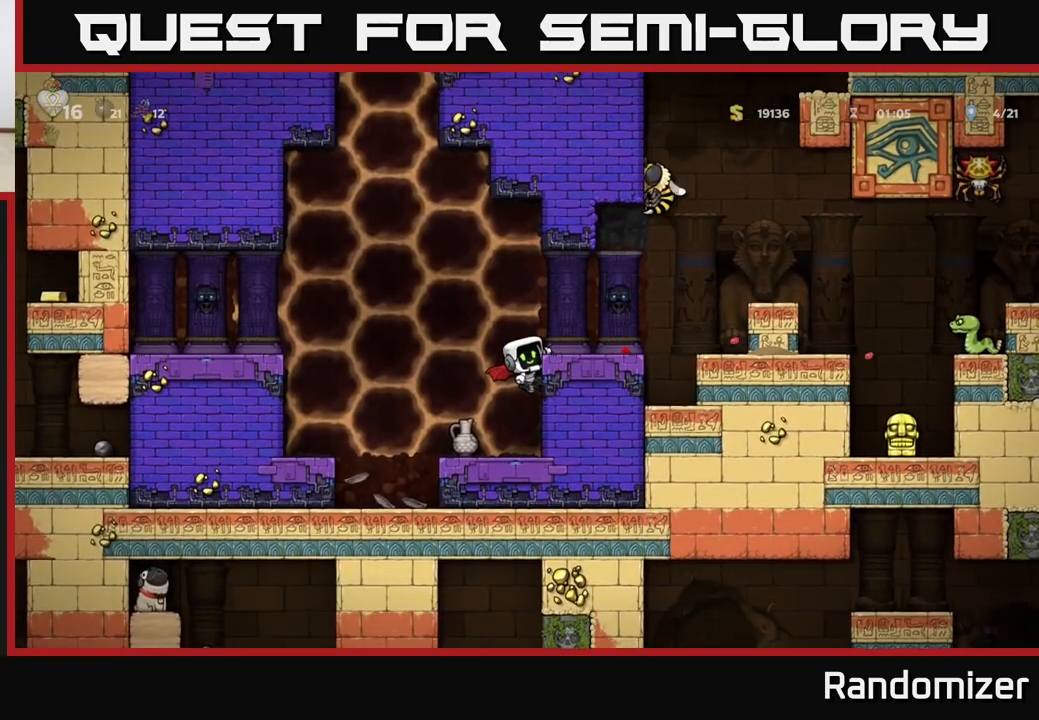
{"buttons": ["A"], "left_stick": "center", "events": [[100, "A", "down"], [217, "A", "up"], [500, "A", "down"]]}
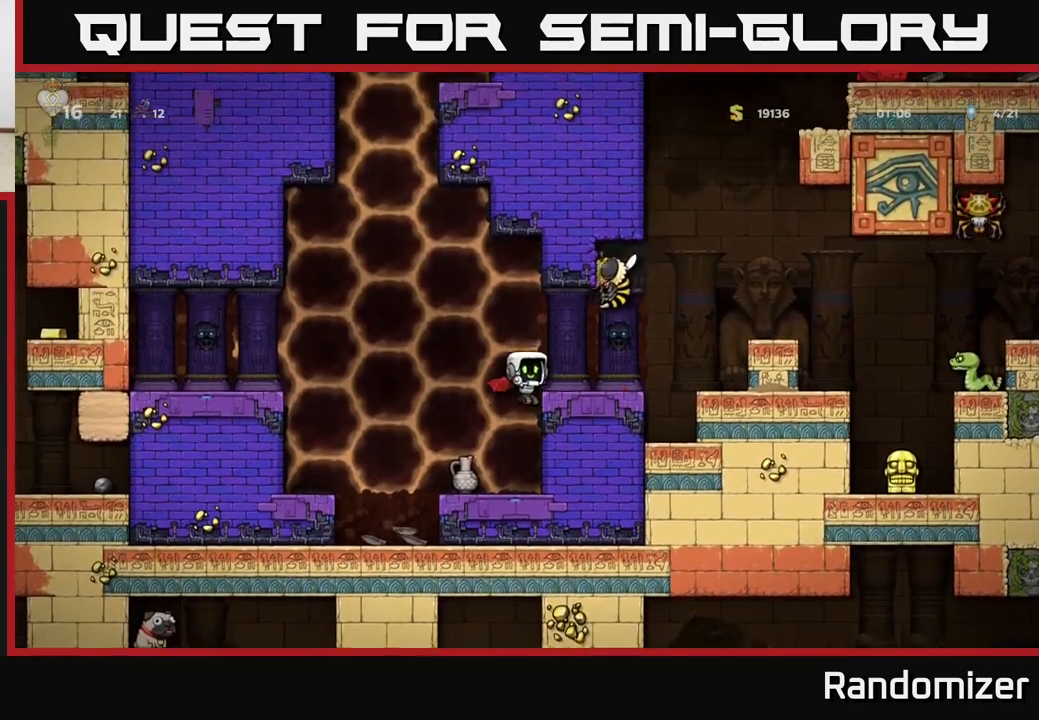
{"buttons": [], "left_stick": "right", "events": [[67, "X", "down"], [183, "left_stick", "left"], [200, "A", "up"], [200, "X", "up"], [433, "left_stick", "right"]]}
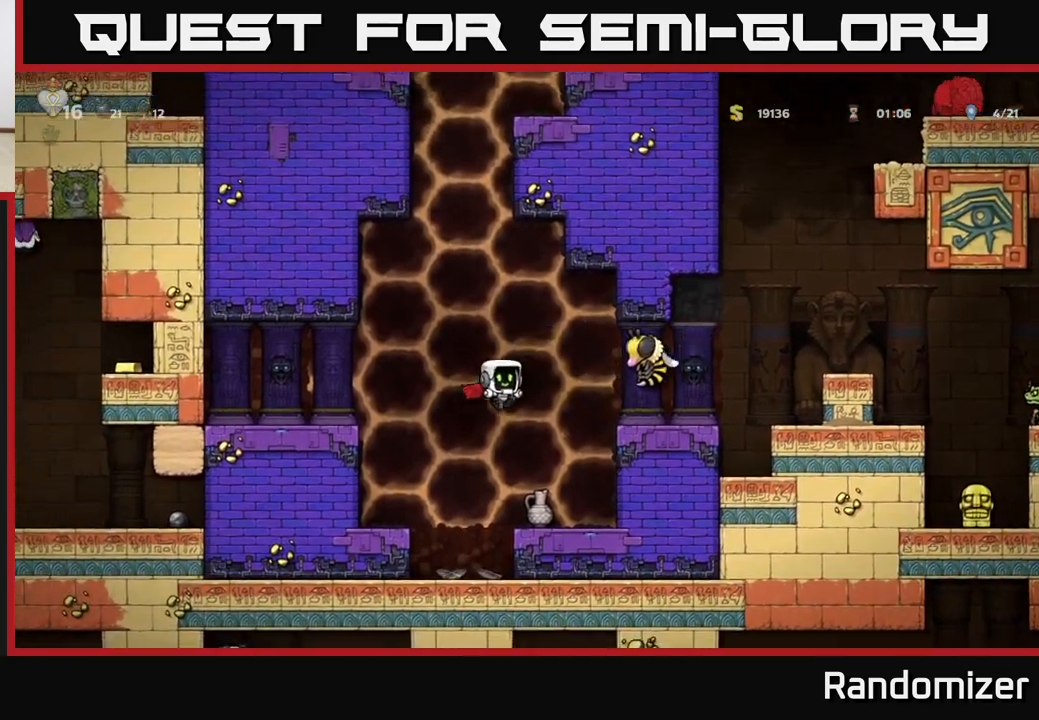
{"buttons": ["A"], "left_stick": "left", "events": [[67, "left_stick", "center"], [250, "left_stick", "down"], [317, "X", "down"], [383, "left_stick", "left"], [417, "X", "up"], [467, "A", "down"]]}
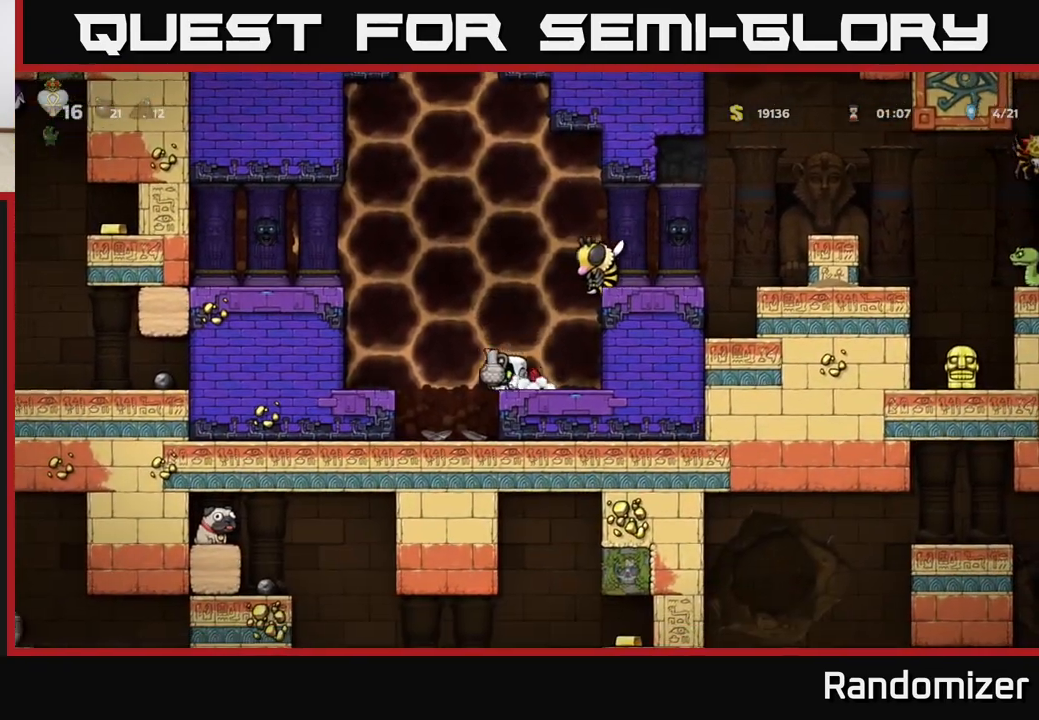
{"buttons": [], "left_stick": "left", "events": [[150, "A", "up"], [167, "A", "down"], [300, "A", "up"]]}
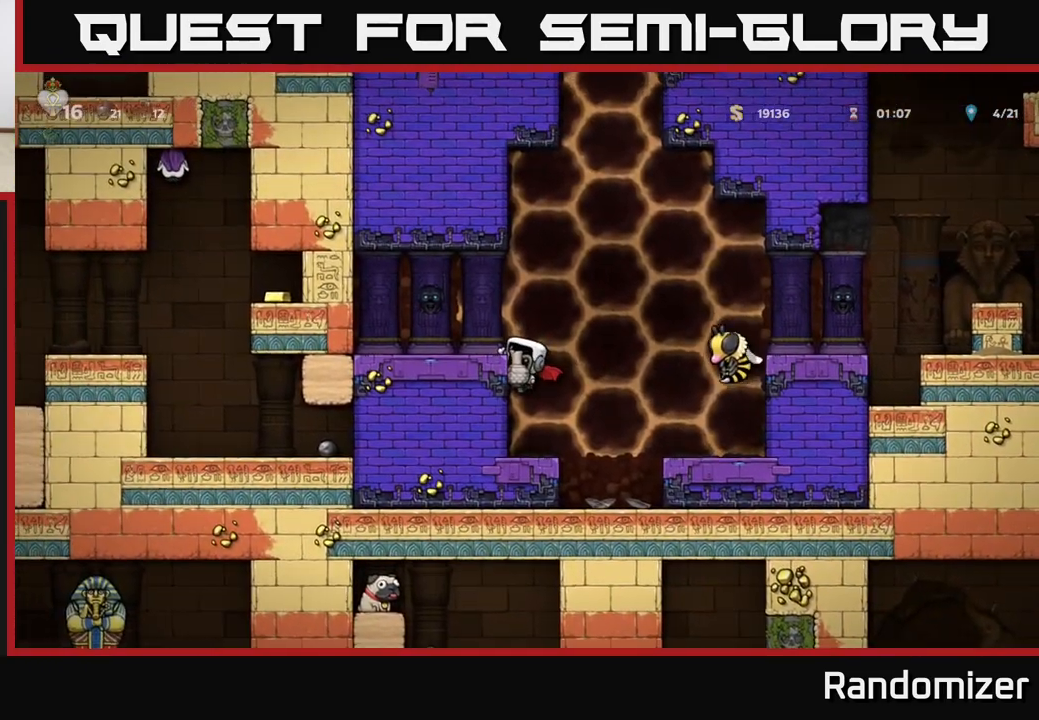
{"buttons": [], "left_stick": "right", "events": [[33, "A", "down"], [200, "A", "up"], [500, "left_stick", "right"]]}
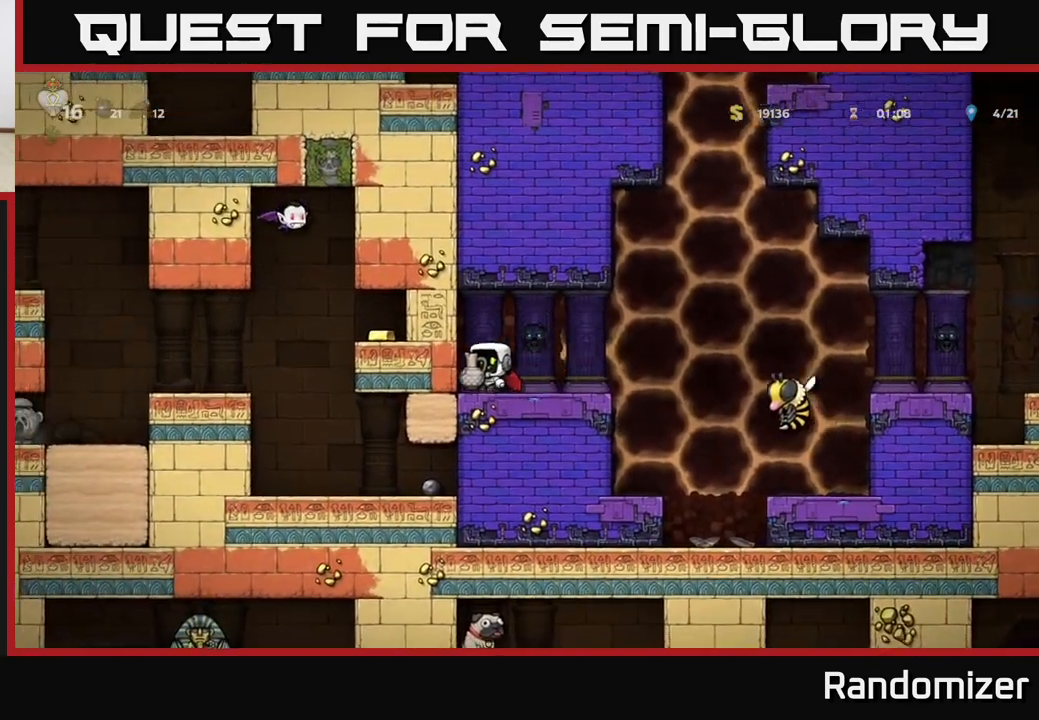
{"buttons": [], "left_stick": "center", "events": [[83, "X", "down"], [133, "X", "up"], [167, "left_stick", "center"]]}
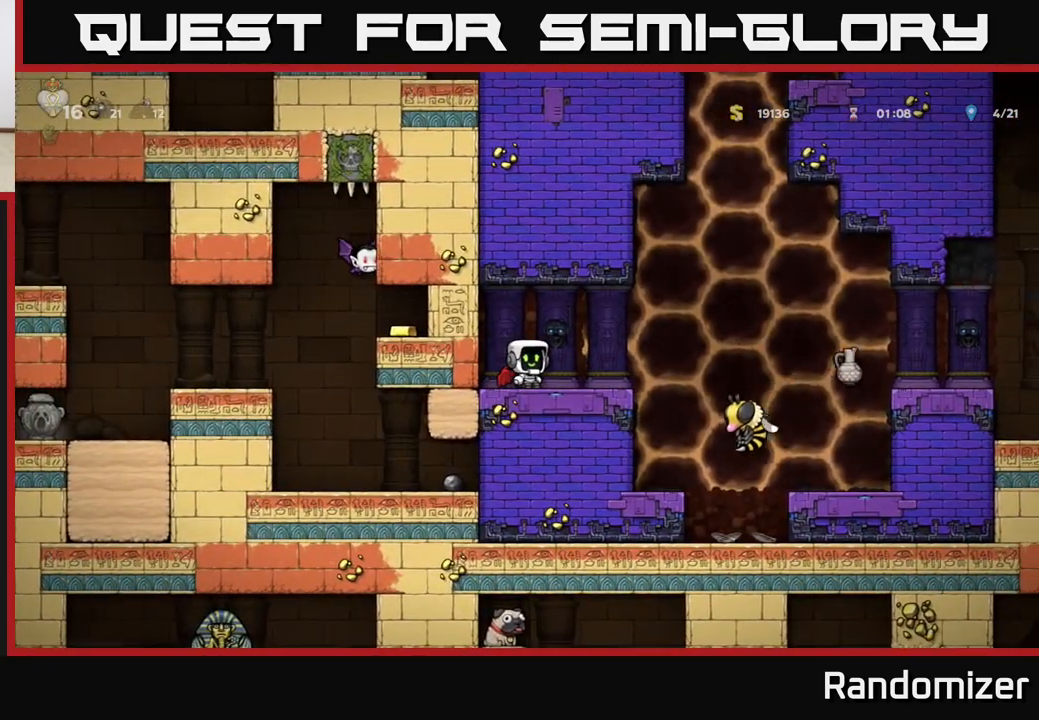
{"buttons": ["A"], "left_stick": "right", "events": [[100, "left_stick", "right"], [183, "X", "down"], [267, "X", "up"], [333, "left_stick", "center"], [400, "A", "down"], [500, "left_stick", "right"]]}
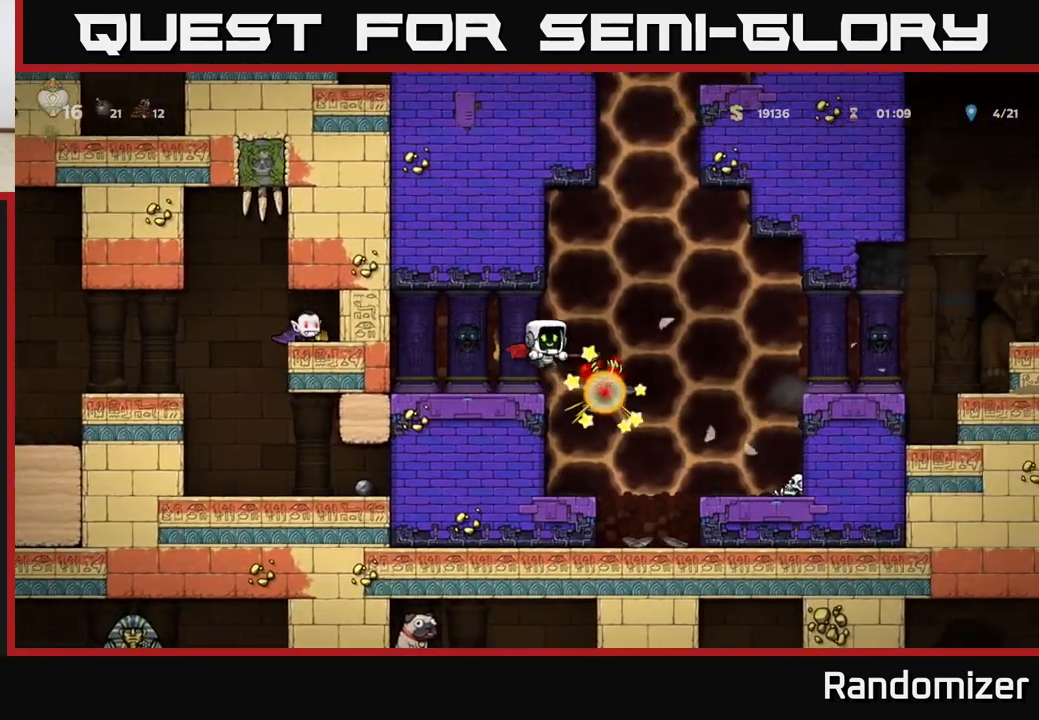
{"buttons": [], "left_stick": "right", "events": [[50, "A", "up"], [200, "left_stick", "center"], [300, "left_stick", "right"]]}
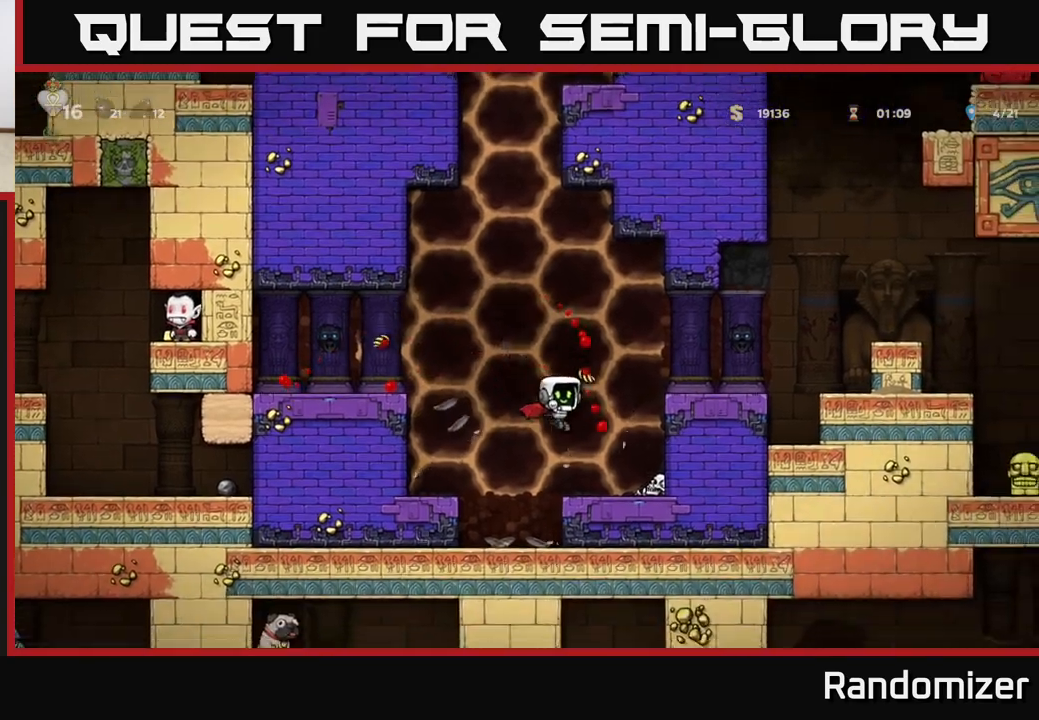
{"buttons": [], "left_stick": "center", "events": [[250, "A", "down"], [267, "left_stick", "center"], [417, "A", "up"]]}
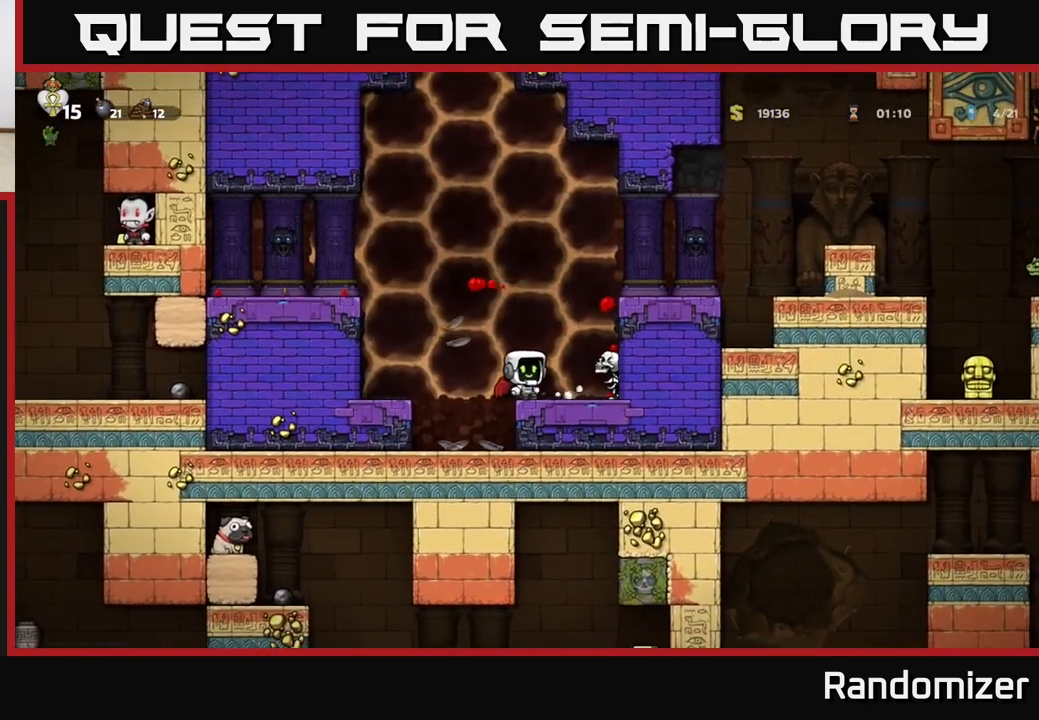
{"buttons": [], "left_stick": "center", "events": [[100, "A", "down"], [150, "X", "down"], [200, "A", "up"], [217, "X", "up"]]}
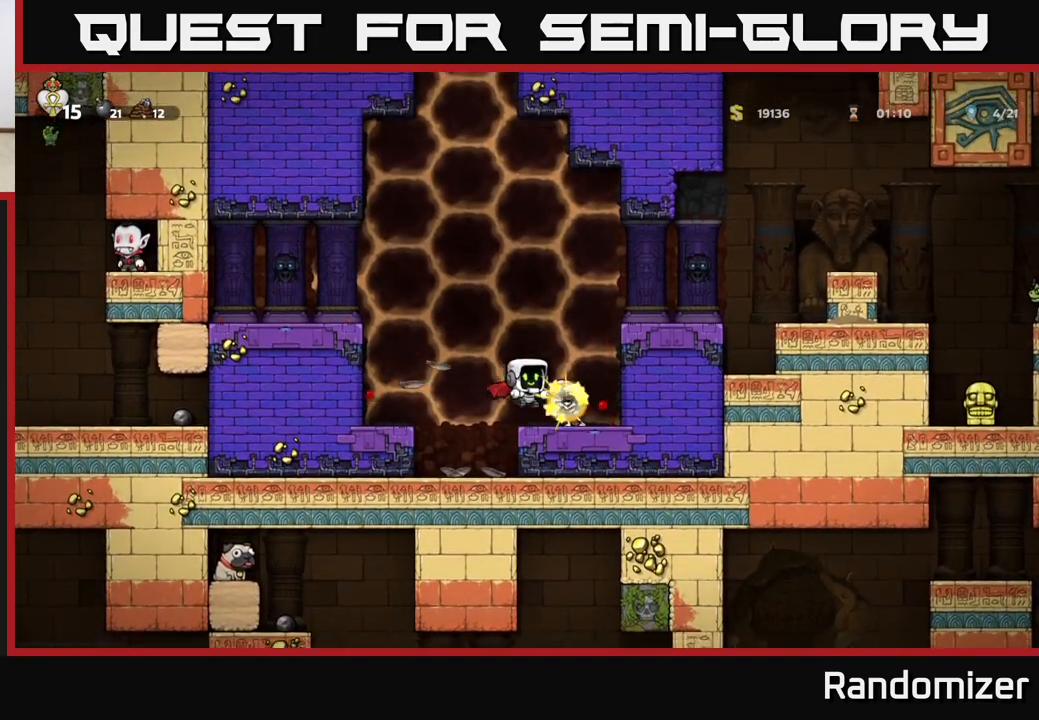
{"buttons": [], "left_stick": "right", "events": [[83, "X", "down"], [150, "X", "up"], [283, "left_stick", "right"], [317, "A", "down"], [467, "A", "up"]]}
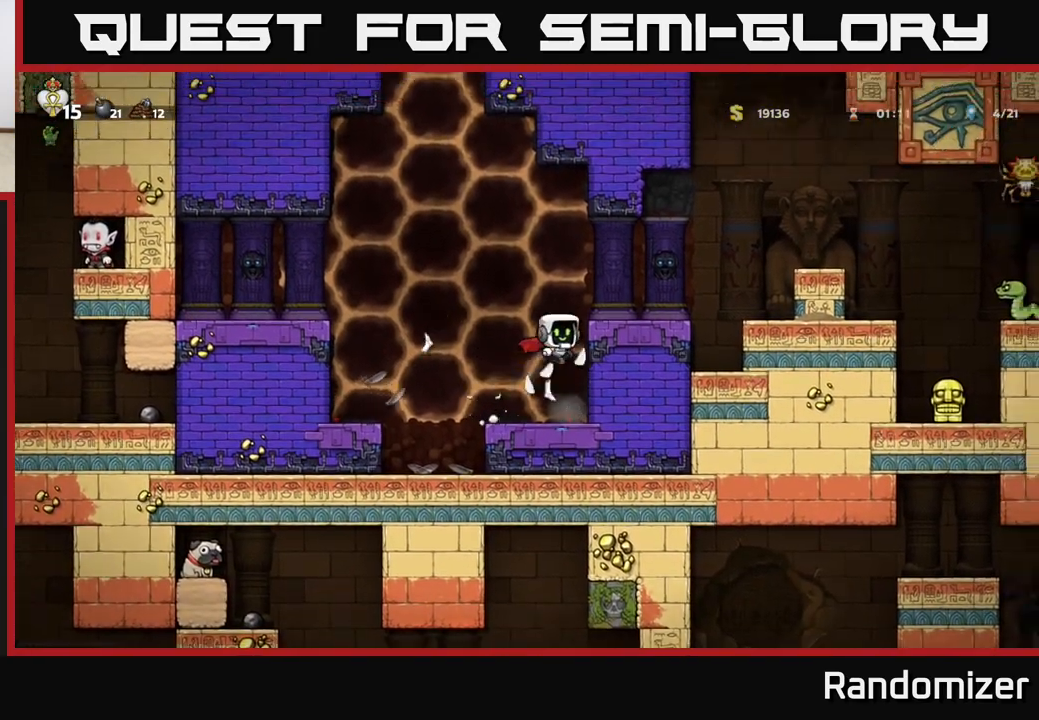
{"buttons": [], "left_stick": "right", "events": [[267, "left_stick", "center"], [383, "A", "down"], [433, "left_stick", "right"], [500, "A", "up"]]}
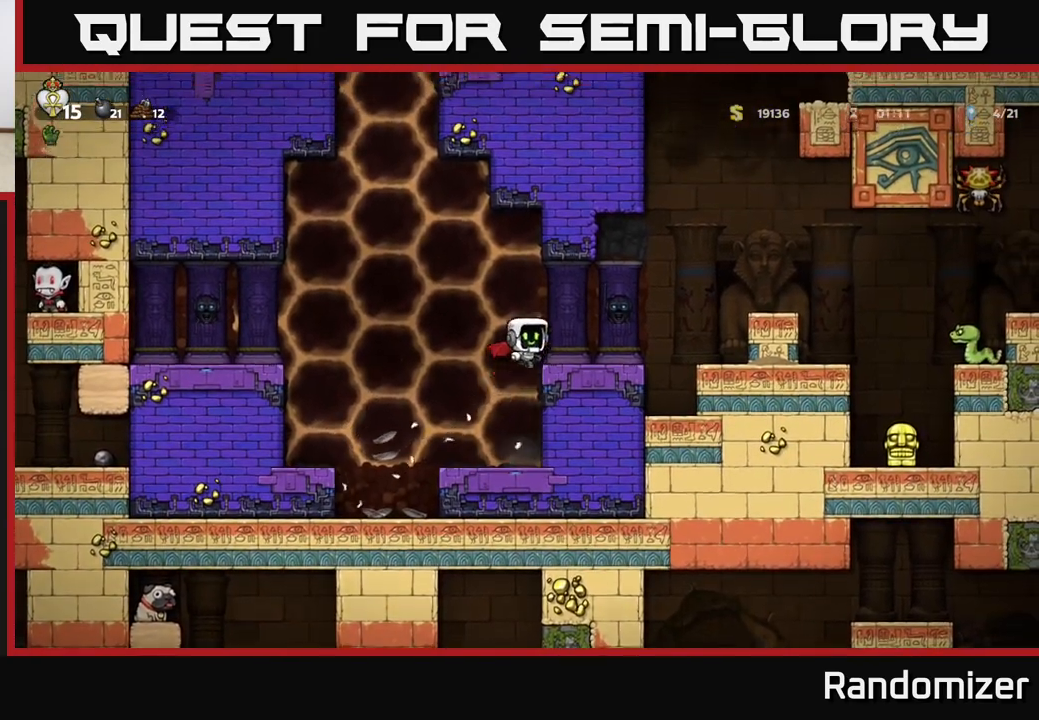
{"buttons": [], "left_stick": "right", "events": [[133, "left_stick", "center"], [250, "left_stick", "right"], [317, "A", "down"], [500, "A", "up"]]}
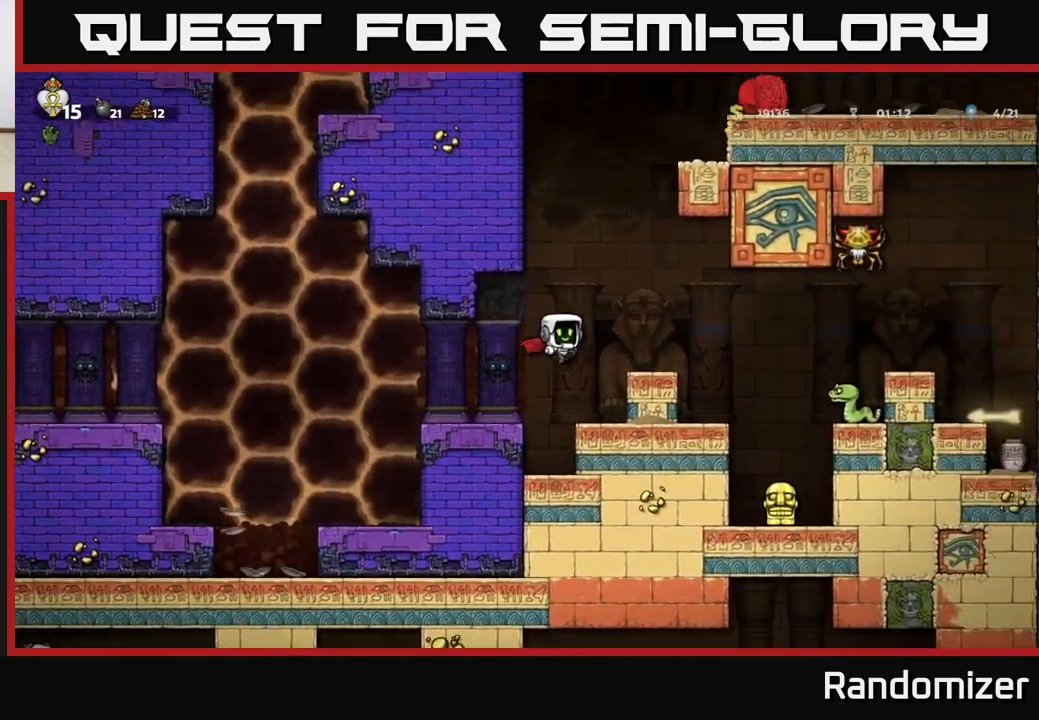
{"buttons": [], "left_stick": "center", "events": [[83, "left_stick", "center"]]}
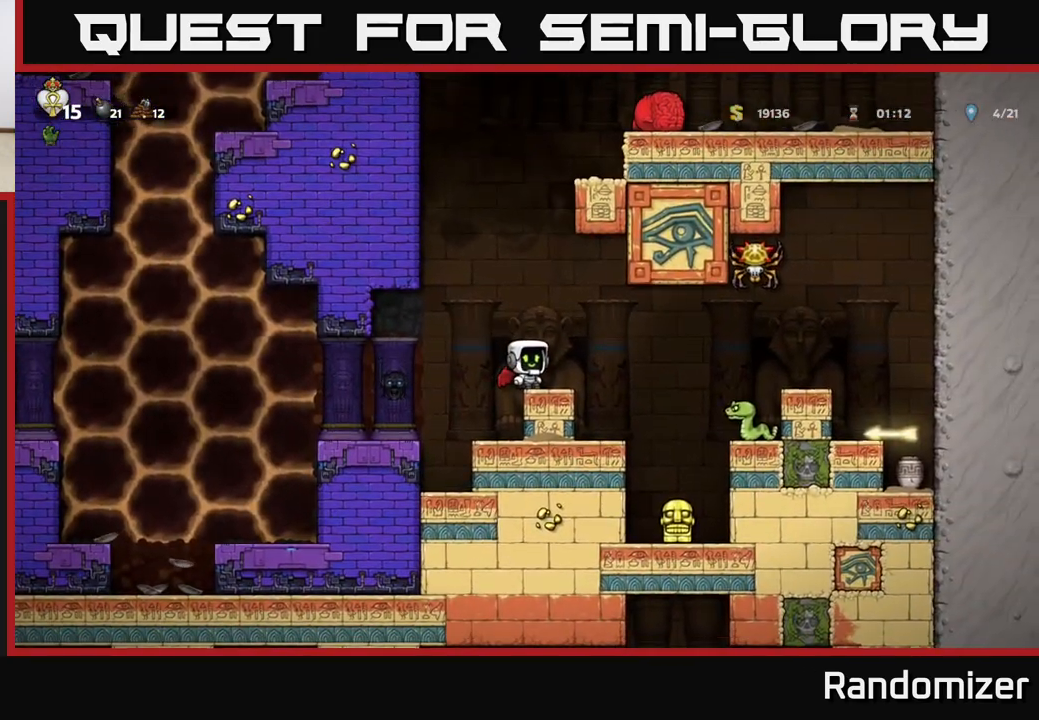
{"buttons": [], "left_stick": "right", "events": [[483, "left_stick", "right"]]}
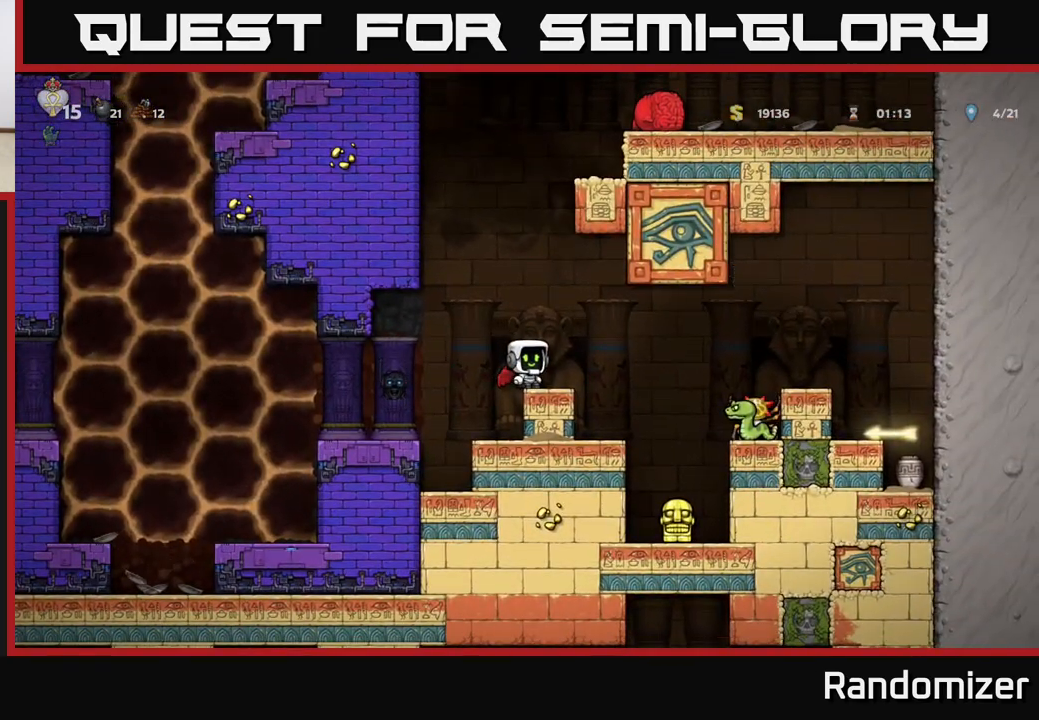
{"buttons": ["A"], "left_stick": "right", "events": [[17, "A", "down"], [83, "A", "up"], [167, "X", "down"], [250, "X", "up"], [433, "A", "down"]]}
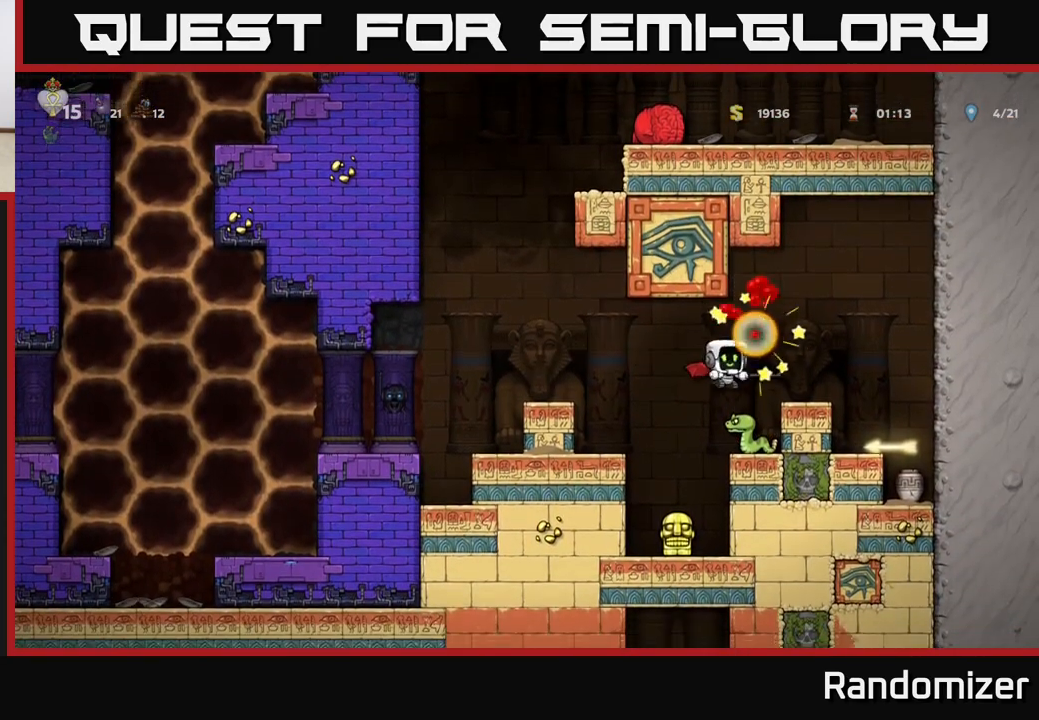
{"buttons": [], "left_stick": "left", "events": [[67, "A", "up"], [383, "left_stick", "center"], [433, "left_stick", "left"]]}
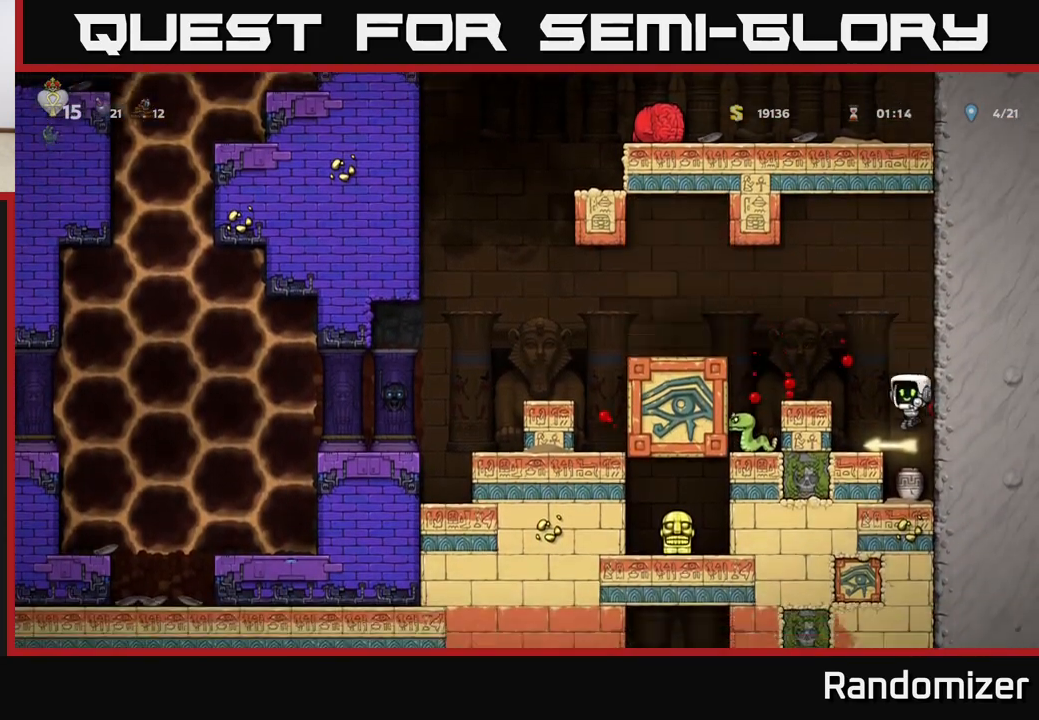
{"buttons": [], "left_stick": "down", "events": [[67, "left_stick", "center"], [383, "left_stick", "right"], [500, "left_stick", "down"]]}
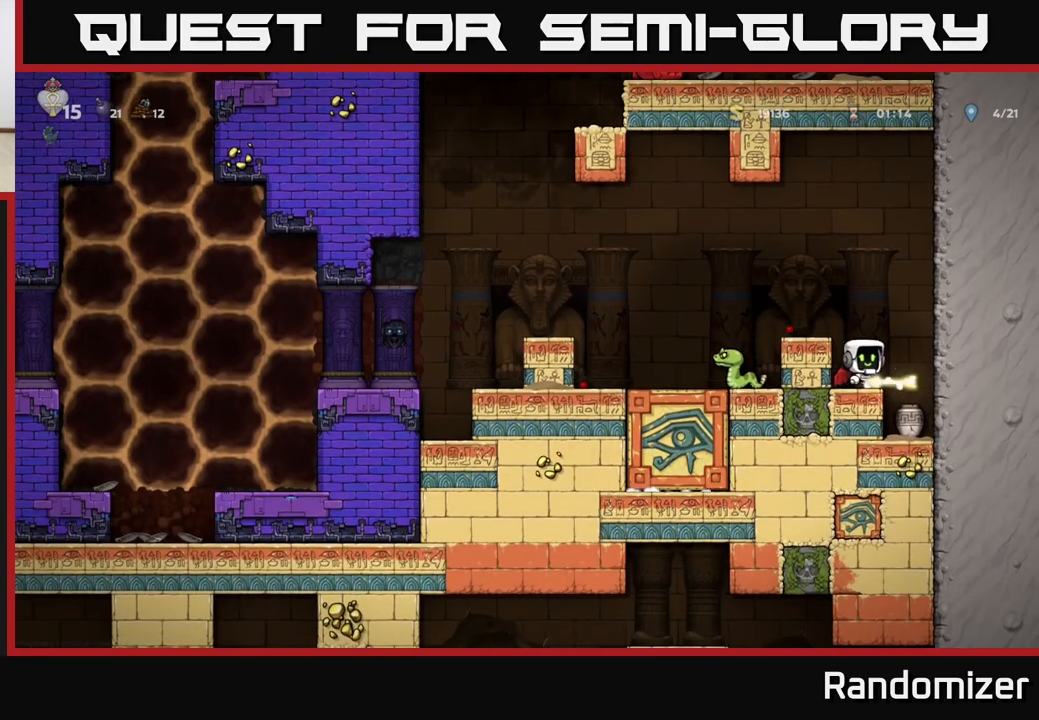
{"buttons": [], "left_stick": "left", "events": [[17, "X", "down"], [83, "X", "up"], [183, "A", "down"], [183, "left_stick", "left"], [350, "A", "up"]]}
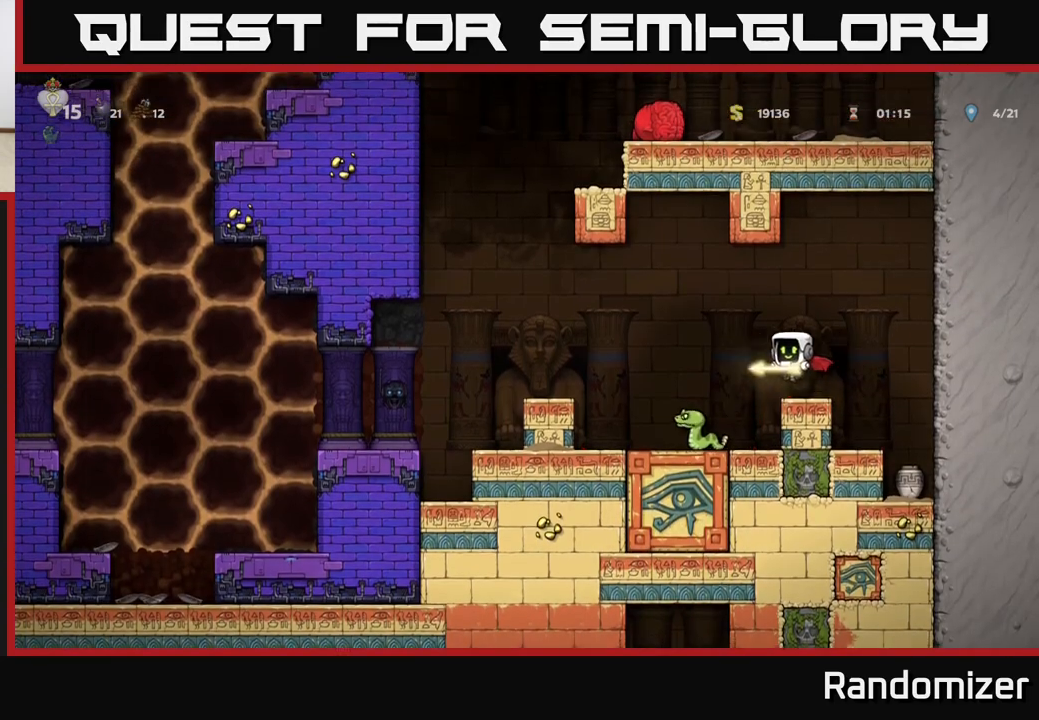
{"buttons": [], "left_stick": "left", "events": []}
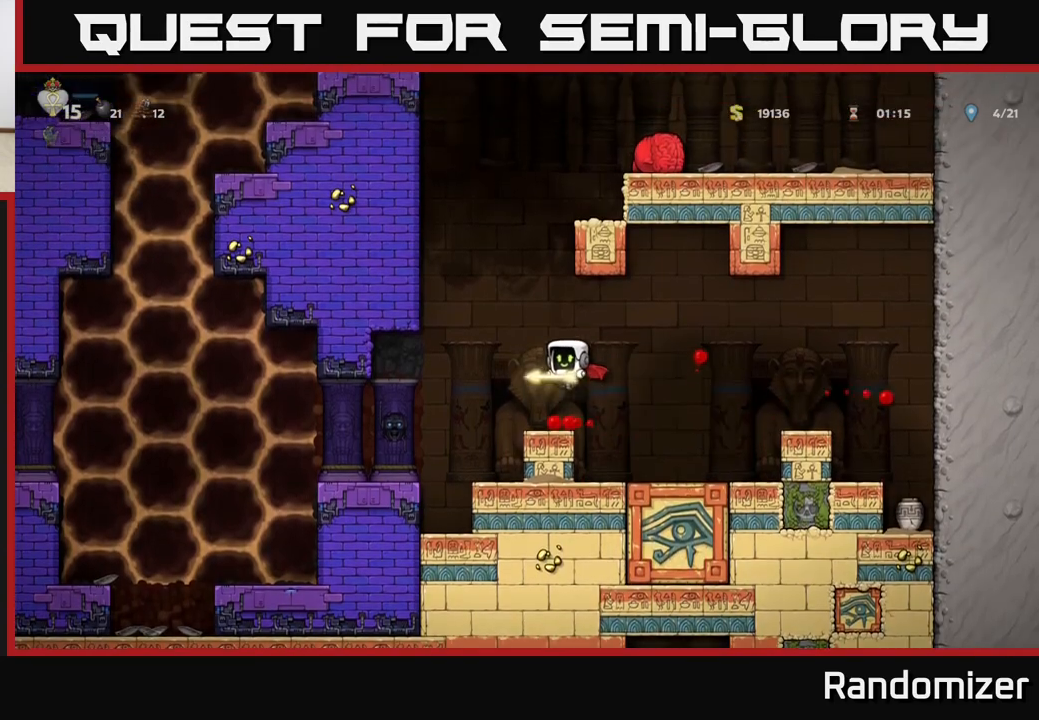
{"buttons": ["A"], "left_stick": "left", "events": [[100, "left_stick", "center"], [283, "left_stick", "left"], [400, "A", "down"]]}
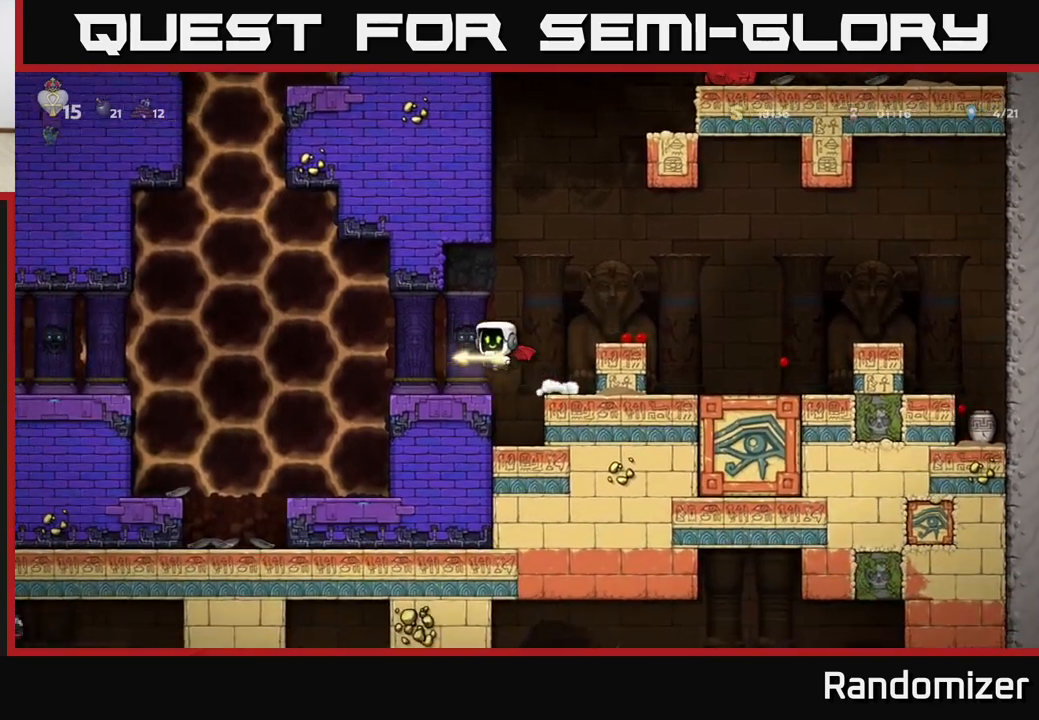
{"buttons": [], "left_stick": "center", "events": [[17, "A", "up"], [483, "left_stick", "center"]]}
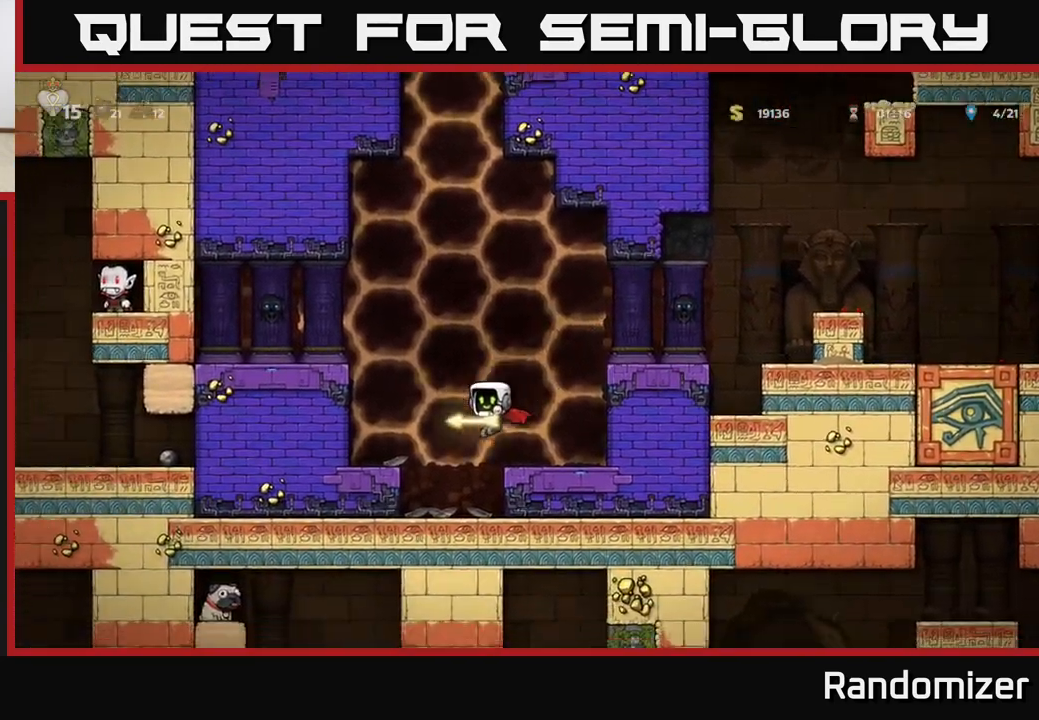
{"buttons": [], "left_stick": "center", "events": [[250, "left_stick", "down"], [317, "L1", "down"], [433, "L1", "up"], [467, "left_stick", "center"]]}
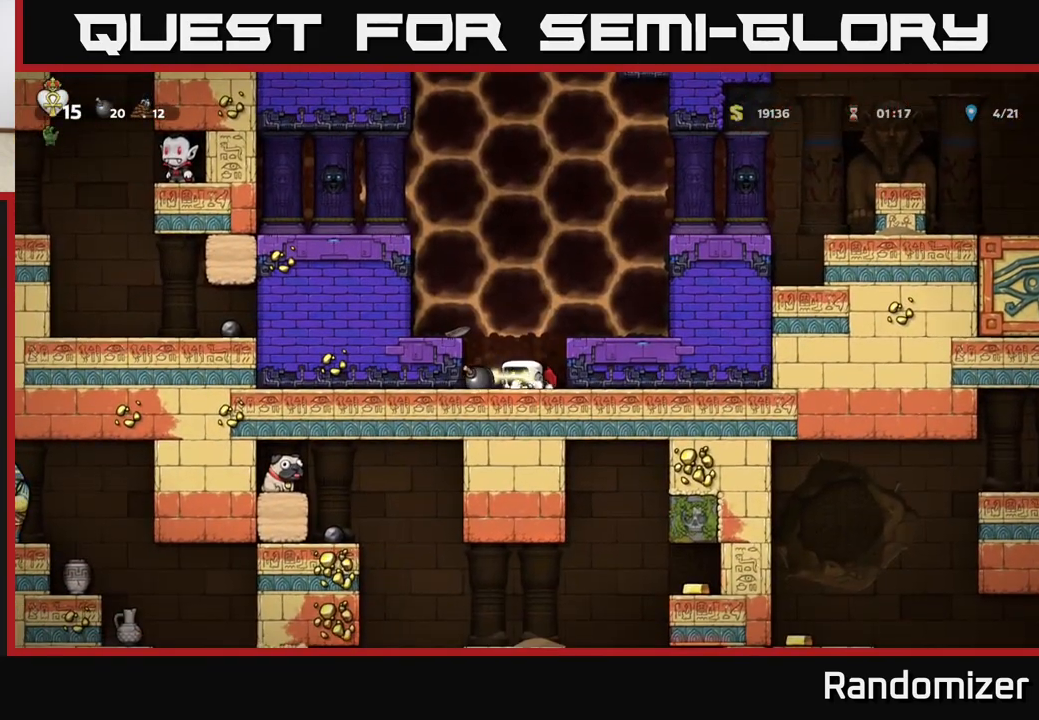
{"buttons": [], "left_stick": "right", "events": [[50, "A", "down"], [150, "left_stick", "right"], [217, "A", "up"]]}
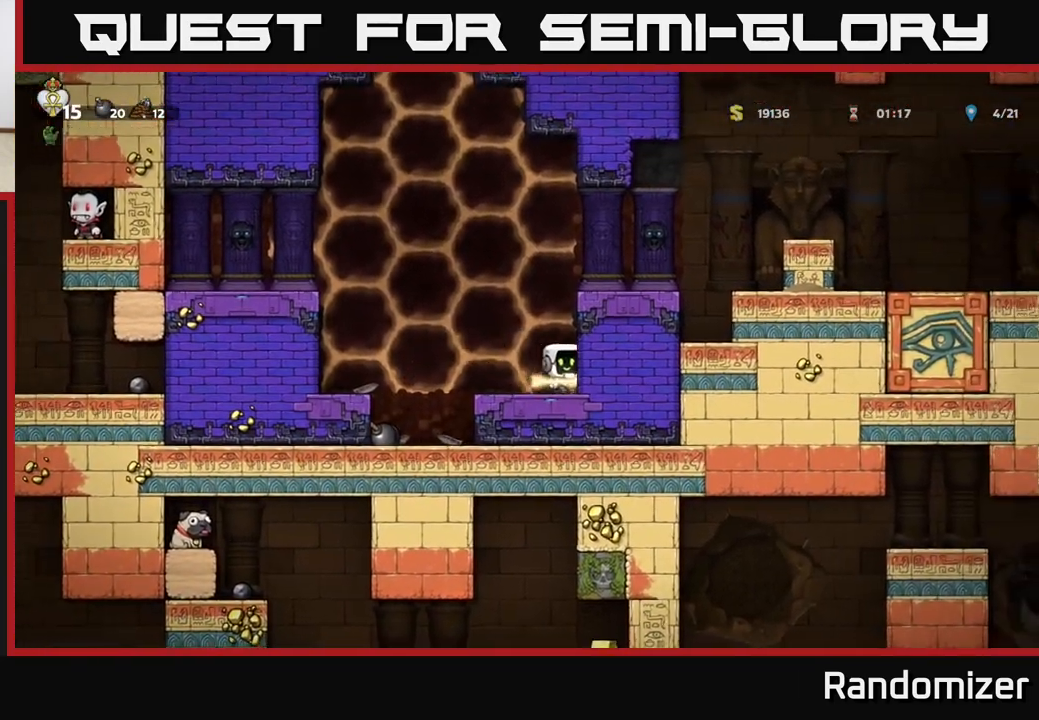
{"buttons": [], "left_stick": "right", "events": [[17, "A", "down"], [117, "A", "up"], [200, "A", "down"], [367, "A", "up"]]}
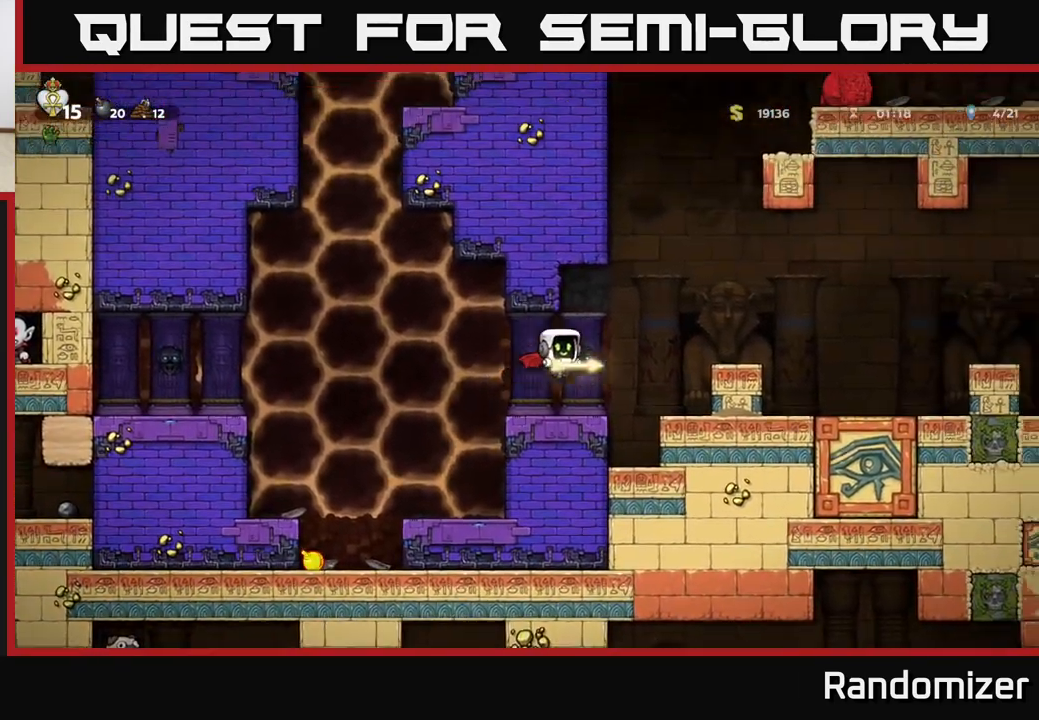
{"buttons": [], "left_stick": "center", "events": [[50, "left_stick", "left"], [183, "left_stick", "center"]]}